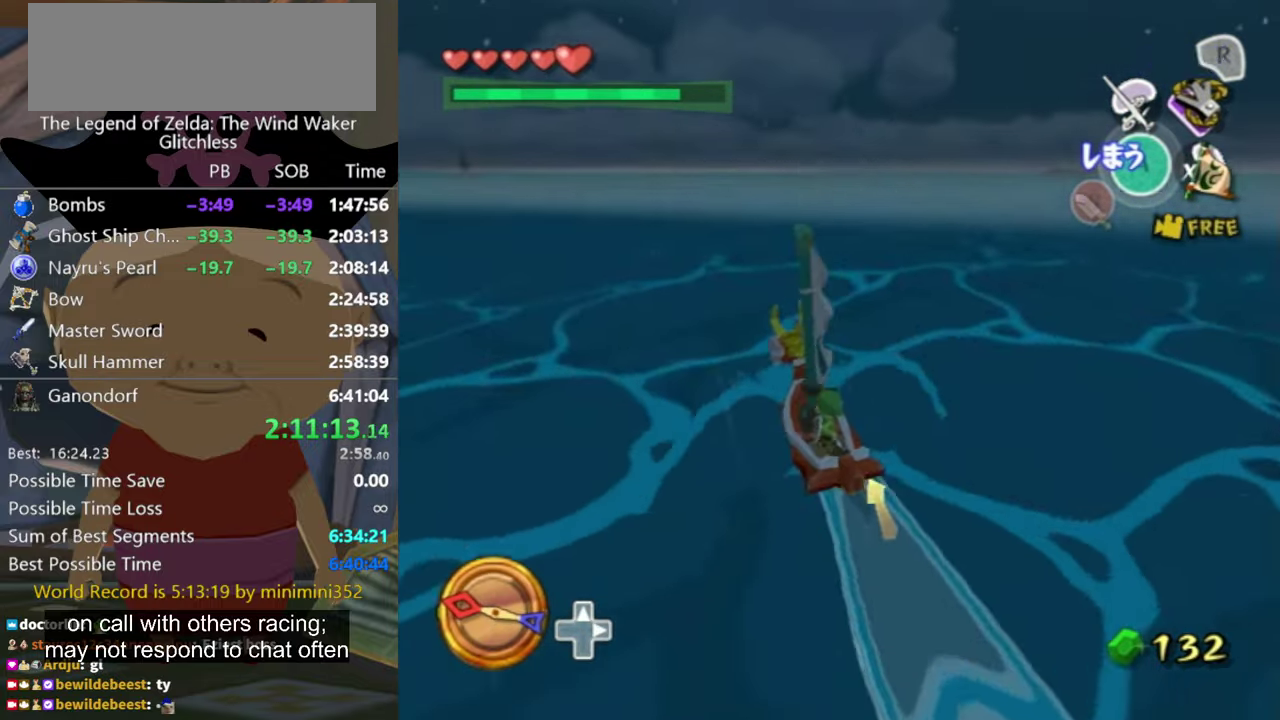
Gameplay with a controller (Nintendo layout); each line is a JSON object with the inputs held at the frame after it. "events" lists button and stick changes between this image and that frame as [ms after this image, input, new state], when the widget could be followed in between. Not read: L3 R3.
{"buttons": [], "left_stick": "center", "right_stick": "center", "events": [[33, "X", "down"], [133, "X", "up"], [300, "left_stick", "right"], [400, "right_stick", "left"], [500, "left_stick", "center"], [500, "right_stick", "center"]]}
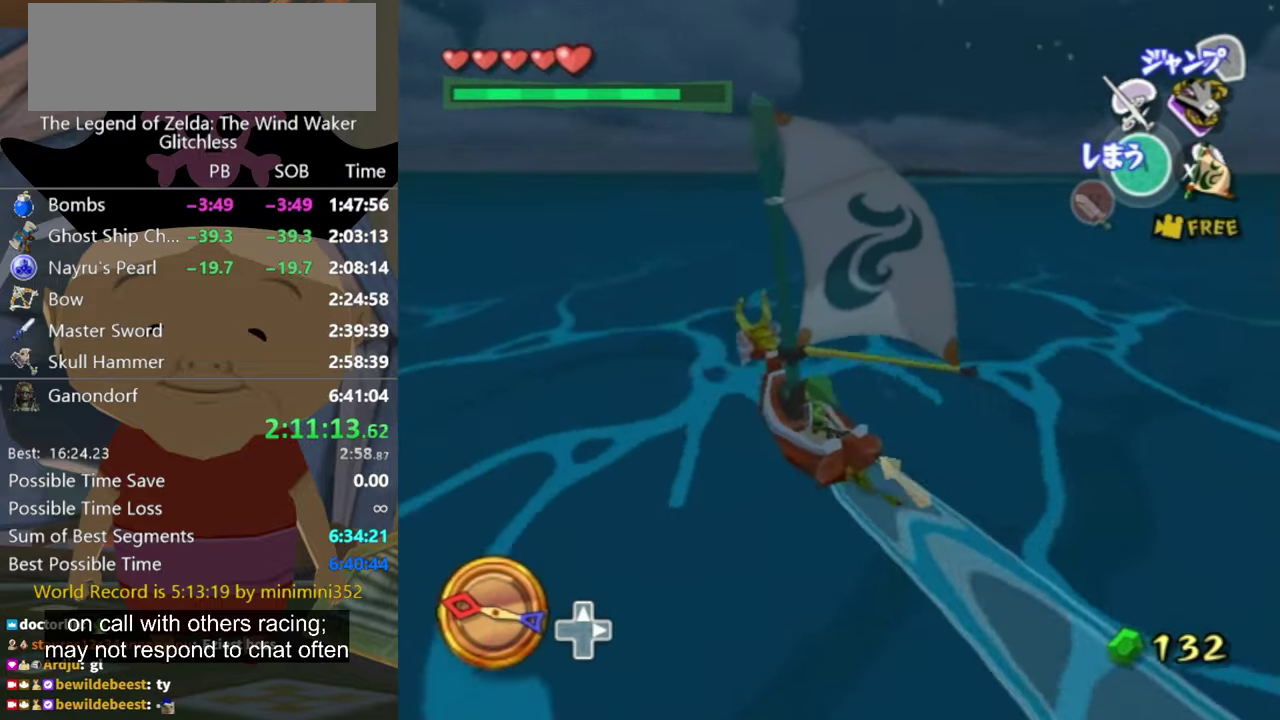
{"buttons": [], "left_stick": "center", "right_stick": "center", "events": [[167, "right_stick", "right"], [233, "left_stick", "left"], [300, "right_stick", "center"], [433, "A", "down"], [500, "A", "up"], [500, "left_stick", "center"]]}
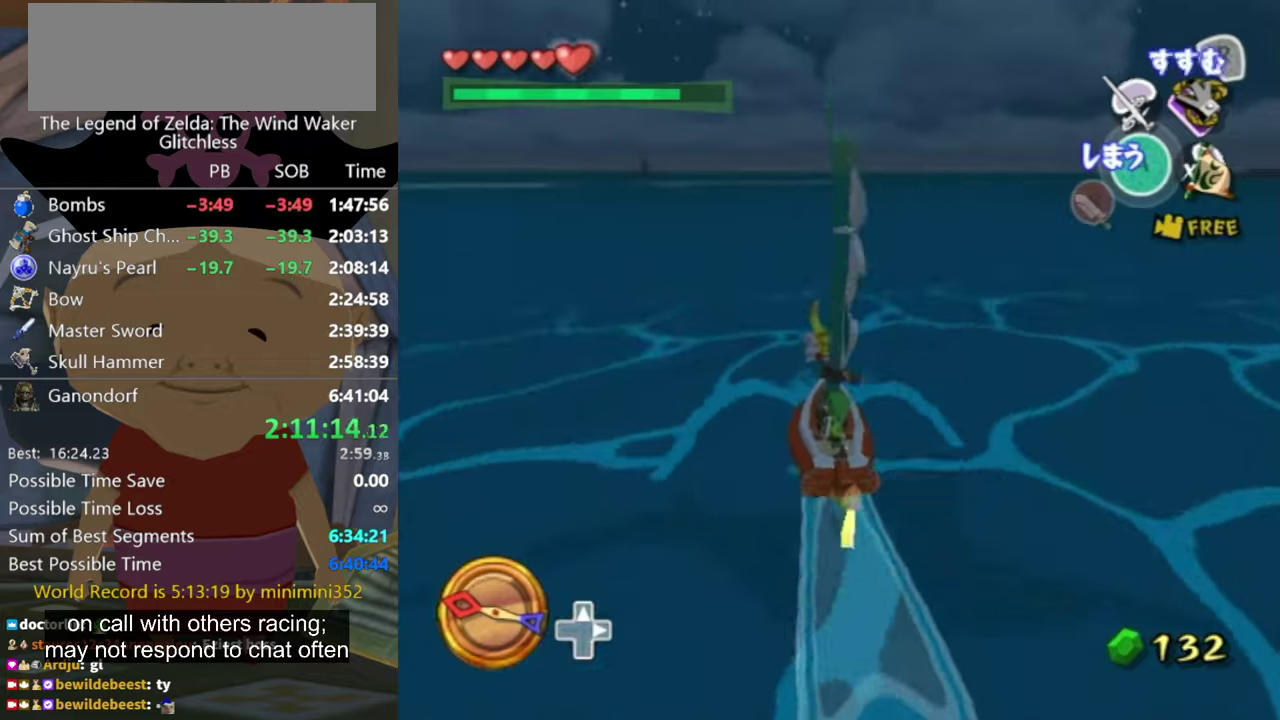
{"buttons": [], "left_stick": "left", "right_stick": "down-right", "events": [[66, "X", "down"], [166, "X", "up"], [233, "left_stick", "left"], [333, "right_stick", "right"], [433, "right_stick", "down-right"]]}
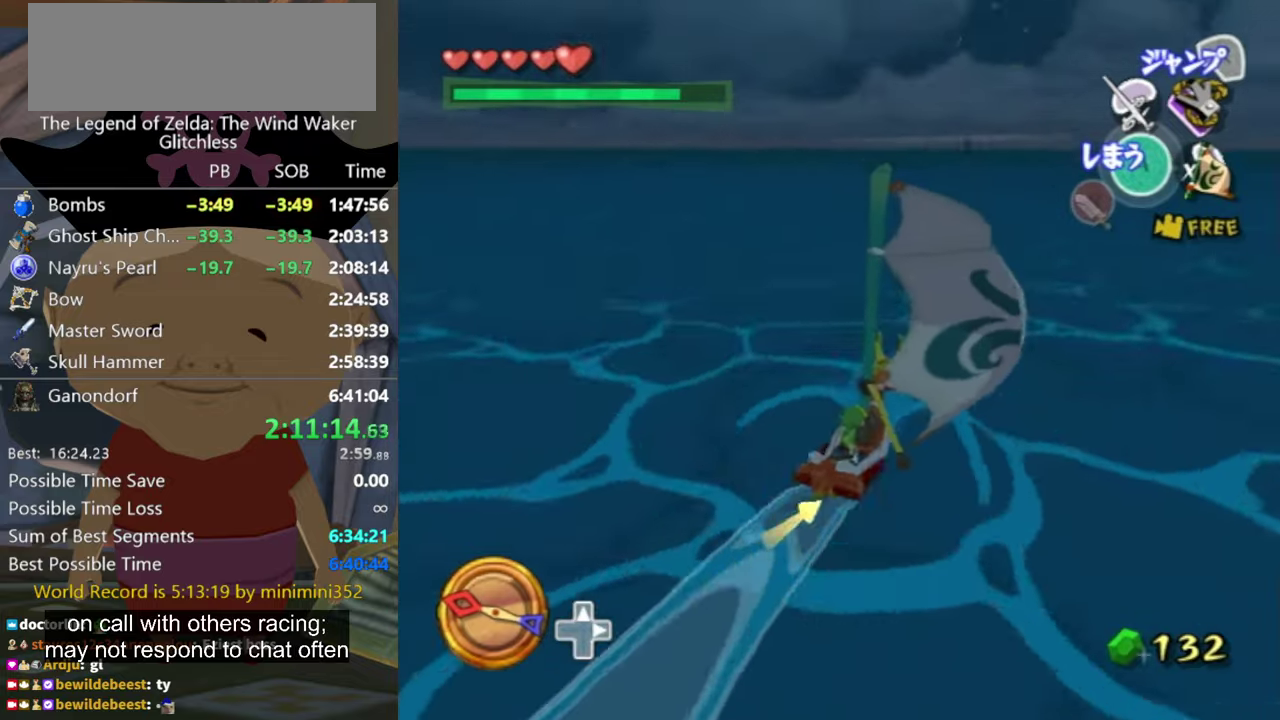
{"buttons": ["X"], "left_stick": "up", "right_stick": "center", "events": [[66, "right_stick", "center"], [200, "left_stick", "right"], [300, "A", "down"], [400, "A", "up"], [400, "left_stick", "up-left"], [500, "X", "down"], [500, "left_stick", "up"]]}
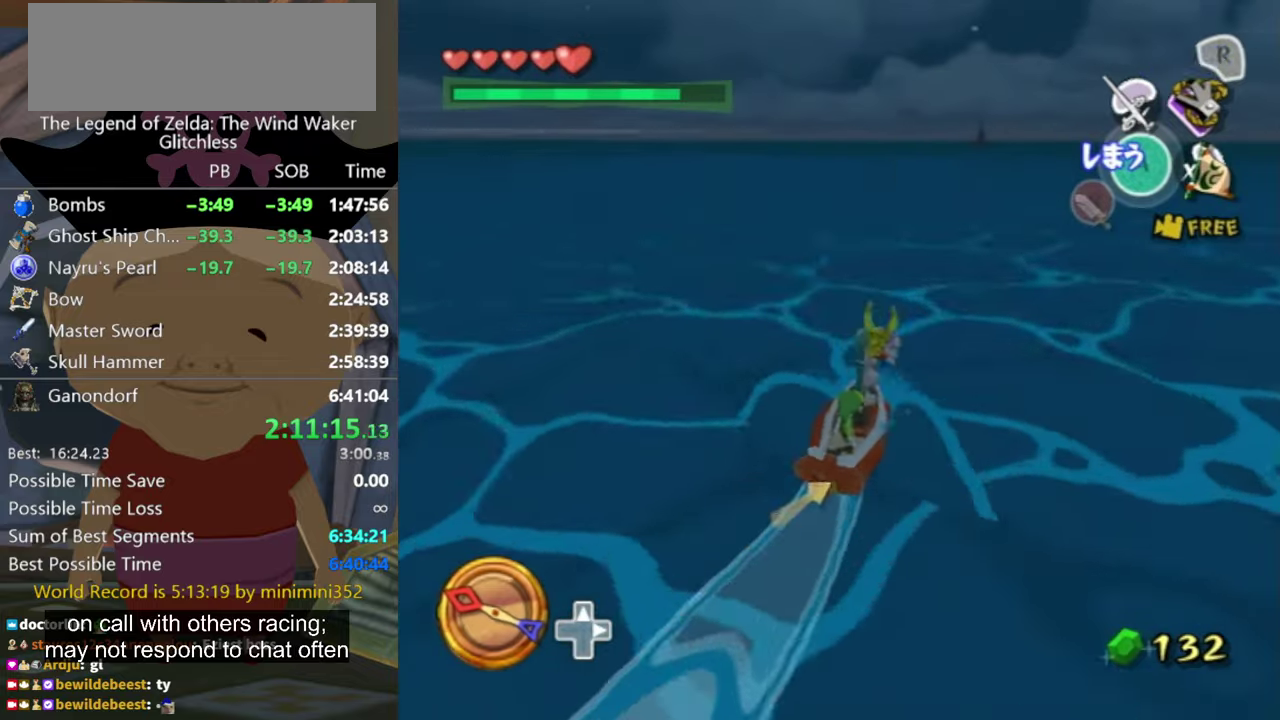
{"buttons": [], "left_stick": "left", "right_stick": "center", "events": [[66, "left_stick", "up-left"], [133, "X", "up"], [166, "left_stick", "left"], [300, "right_stick", "down-right"], [500, "right_stick", "center"]]}
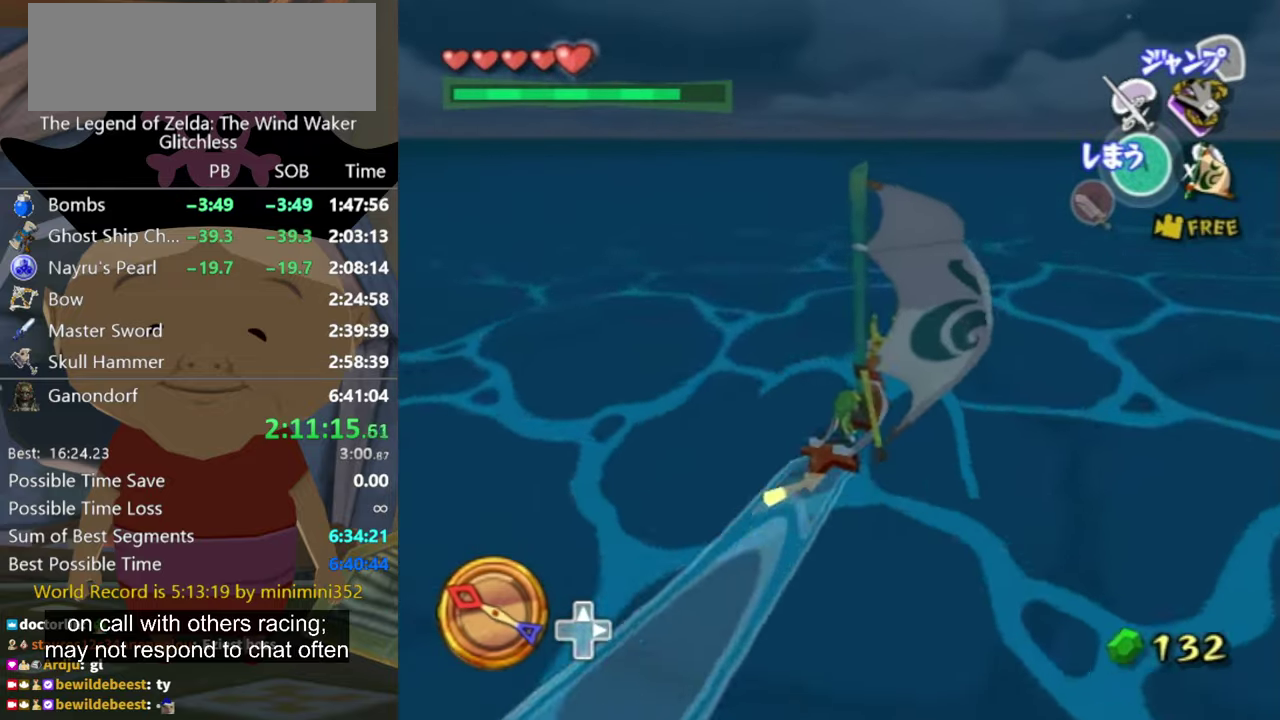
{"buttons": [], "left_stick": "left", "right_stick": "center", "events": [[300, "A", "down"], [433, "A", "up"]]}